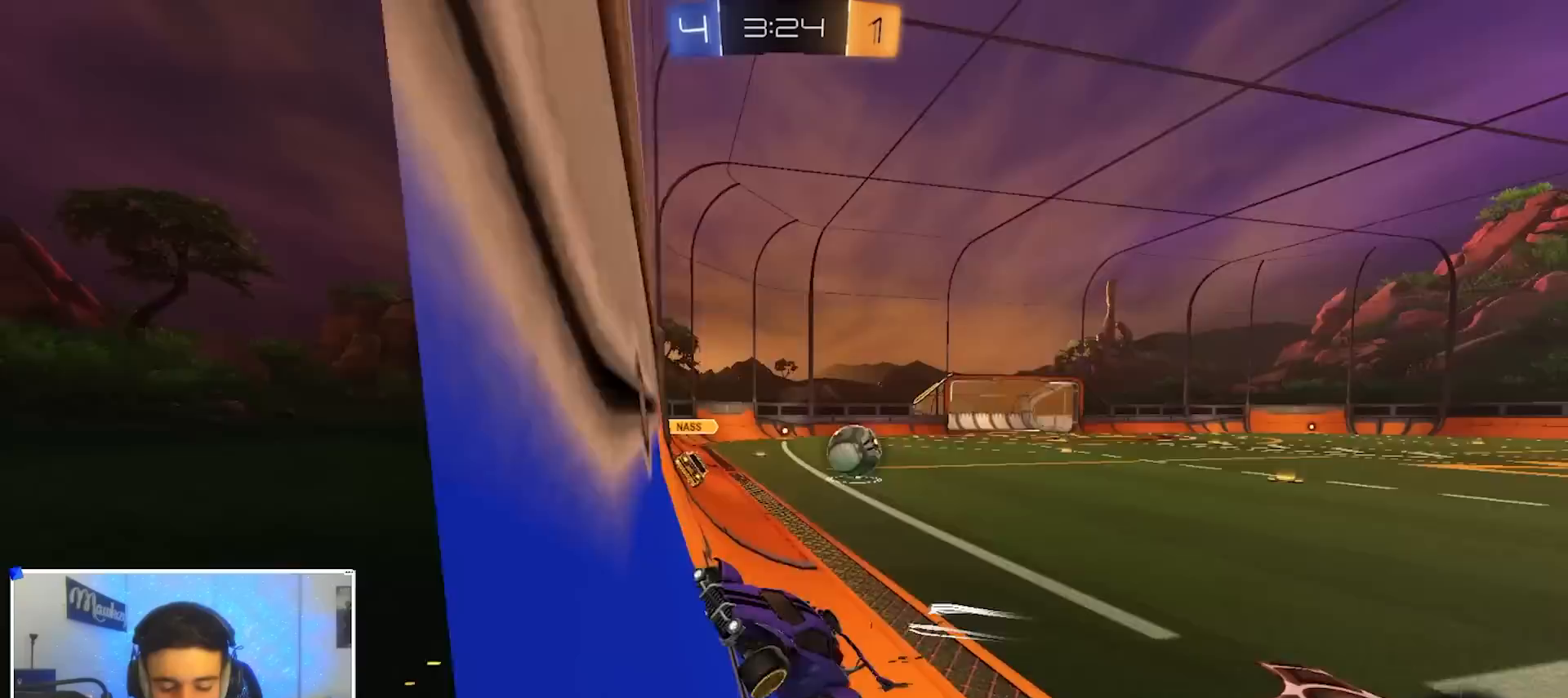
Gameplay with a controller (Xbox layout); each line is a JSON object with the inputs held at the frame after it (dt_ms = milliseconds from this image to that frame). "events" lists button and stick changes between this image and that frame as [ms after this image, input, new state], when the widget could be followed in between. Not read: R2.
{"dt_ms": 500, "buttons": [], "left_stick": "center", "right_stick": "center", "events": [[500, "left_stick", "center"]]}
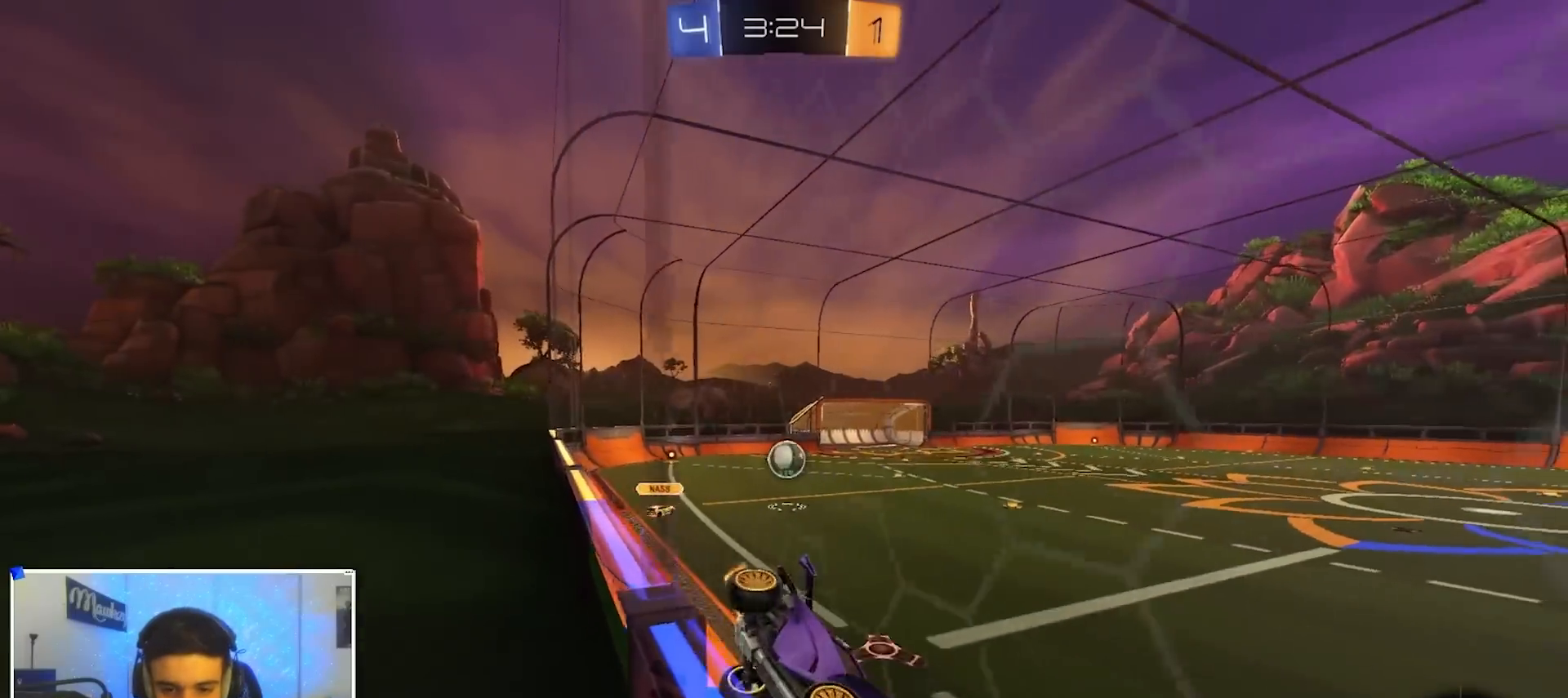
{"dt_ms": 500, "buttons": ["A", "B", "X"], "left_stick": "down-right", "right_stick": "center", "events": [[217, "left_stick", "down-right"], [233, "B", "down"], [250, "A", "down"], [267, "X", "down"], [333, "Y", "down"], [450, "Y", "up"]]}
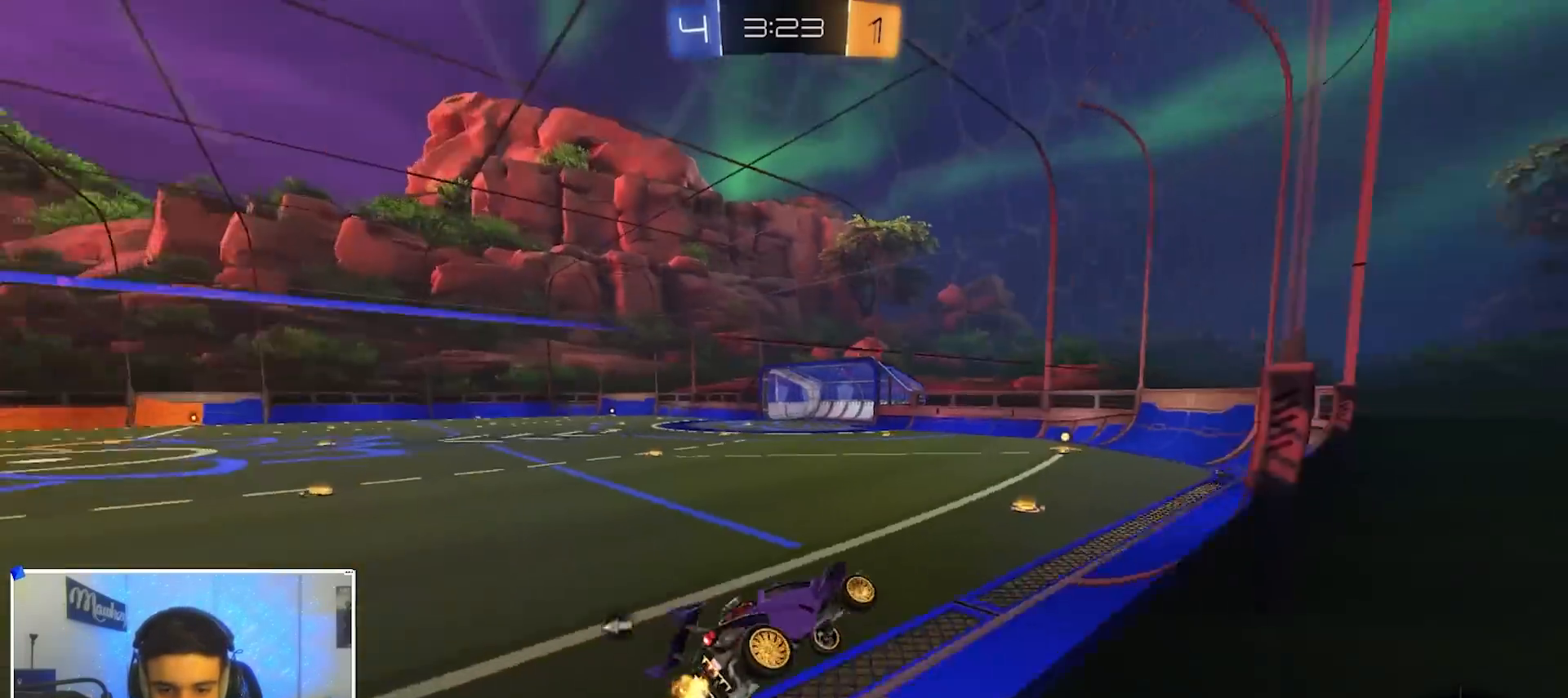
{"dt_ms": 500, "buttons": ["B"], "left_stick": "center", "right_stick": "center", "events": [[100, "X", "up"], [133, "A", "up"], [133, "left_stick", "up"], [200, "A", "down"], [233, "L3", "down"], [283, "L3", "up"], [283, "left_stick", "down"], [317, "A", "up"], [450, "left_stick", "center"]]}
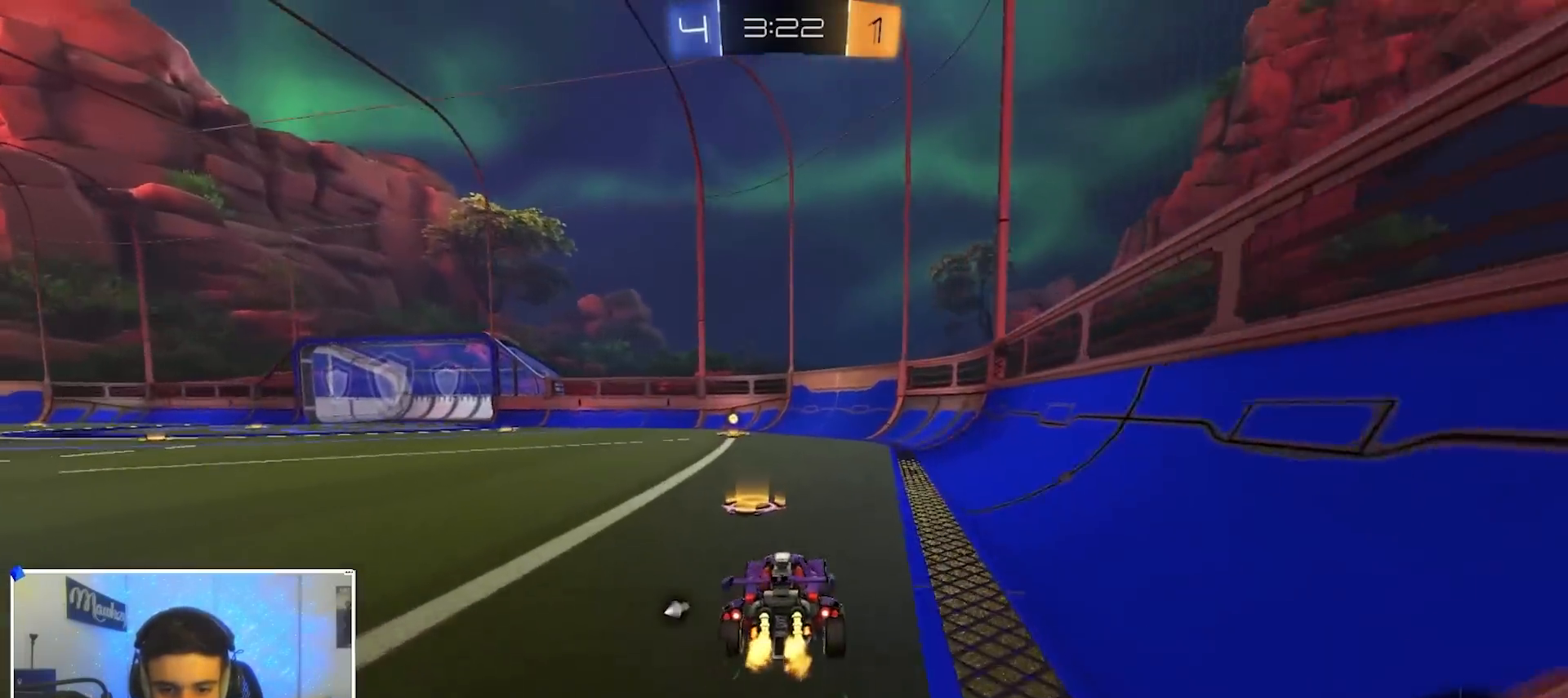
{"dt_ms": 500, "buttons": ["B"], "left_stick": "center", "right_stick": "center", "events": [[67, "Y", "down"], [167, "Y", "up"]]}
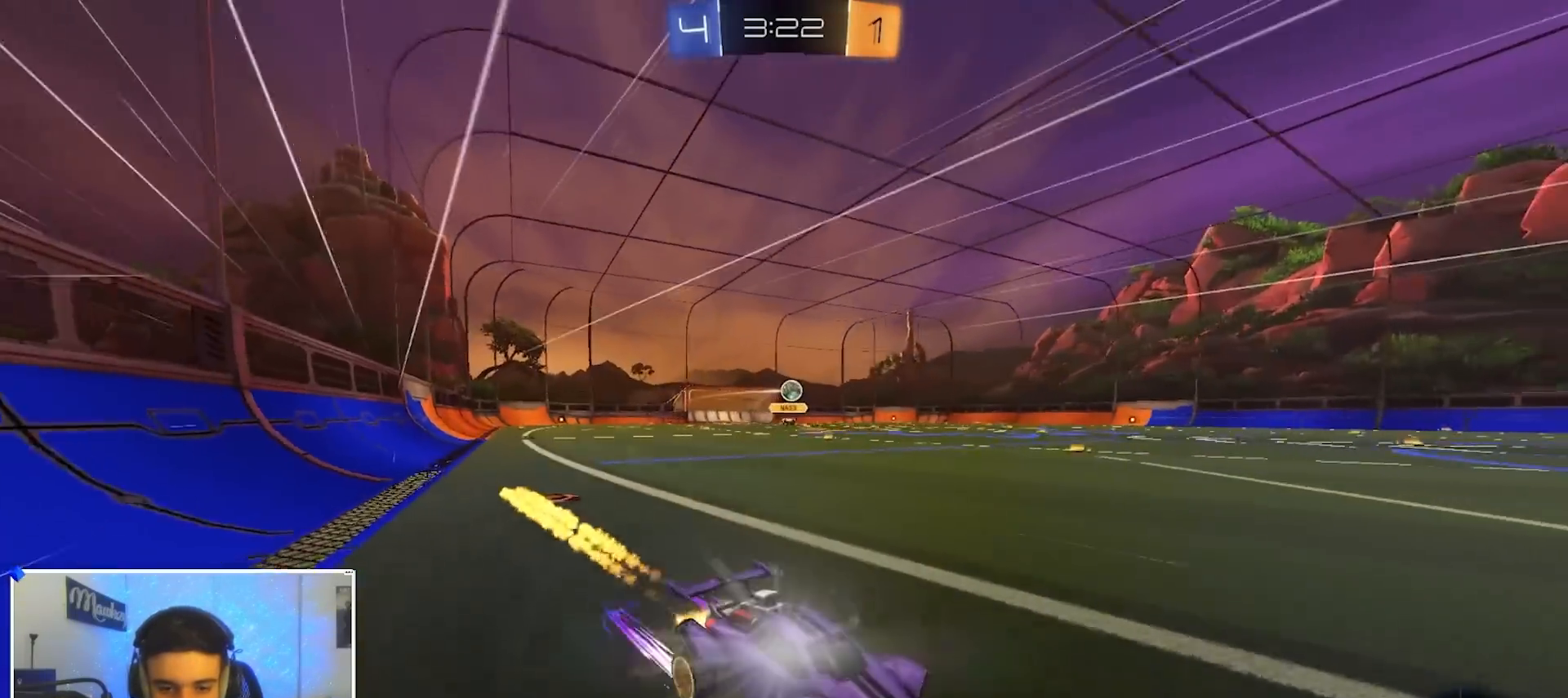
{"dt_ms": 500, "buttons": ["B"], "left_stick": "down-left", "right_stick": "center", "events": [[33, "left_stick", "left"], [117, "left_stick", "down-left"], [200, "B", "up"], [217, "X", "down"], [283, "X", "up"], [317, "B", "down"]]}
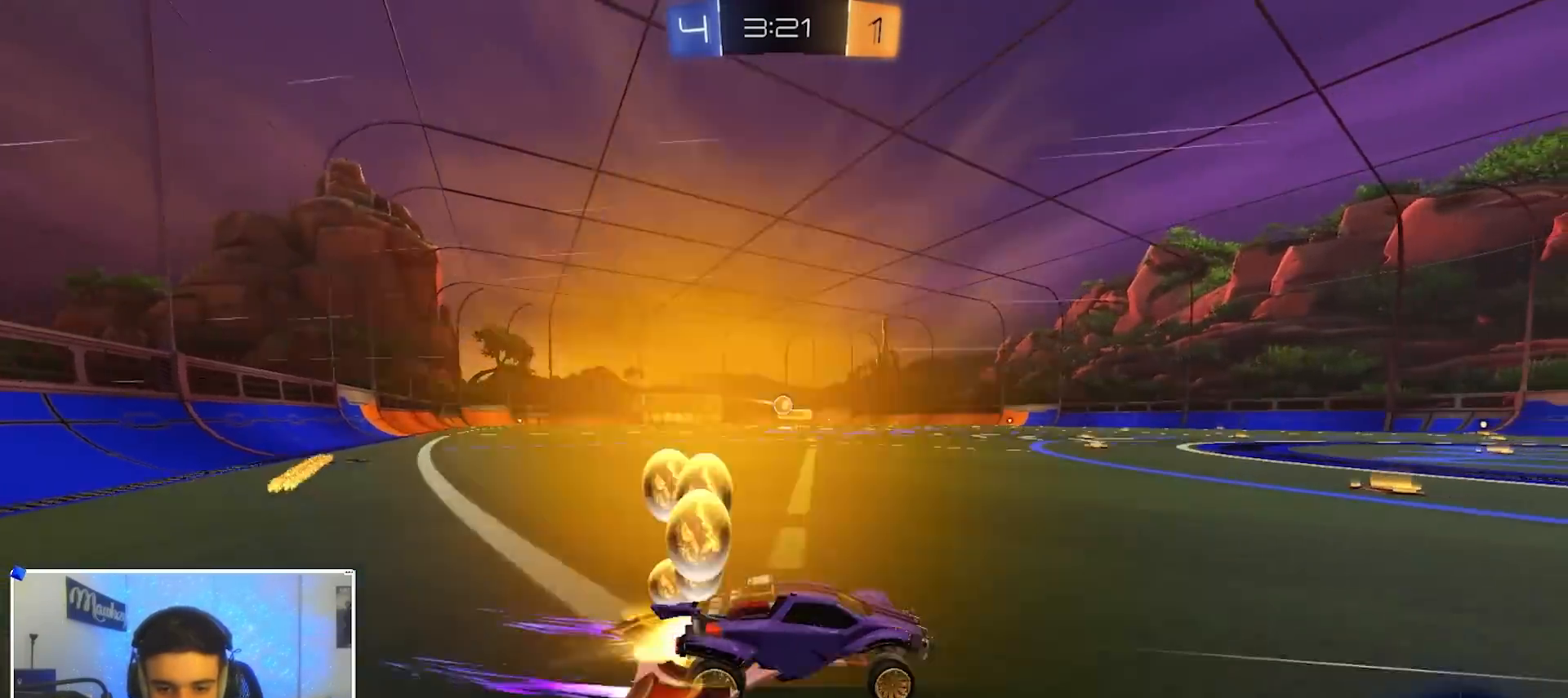
{"dt_ms": 500, "buttons": [], "left_stick": "right", "right_stick": "center", "events": [[383, "left_stick", "right"], [417, "B", "up"]]}
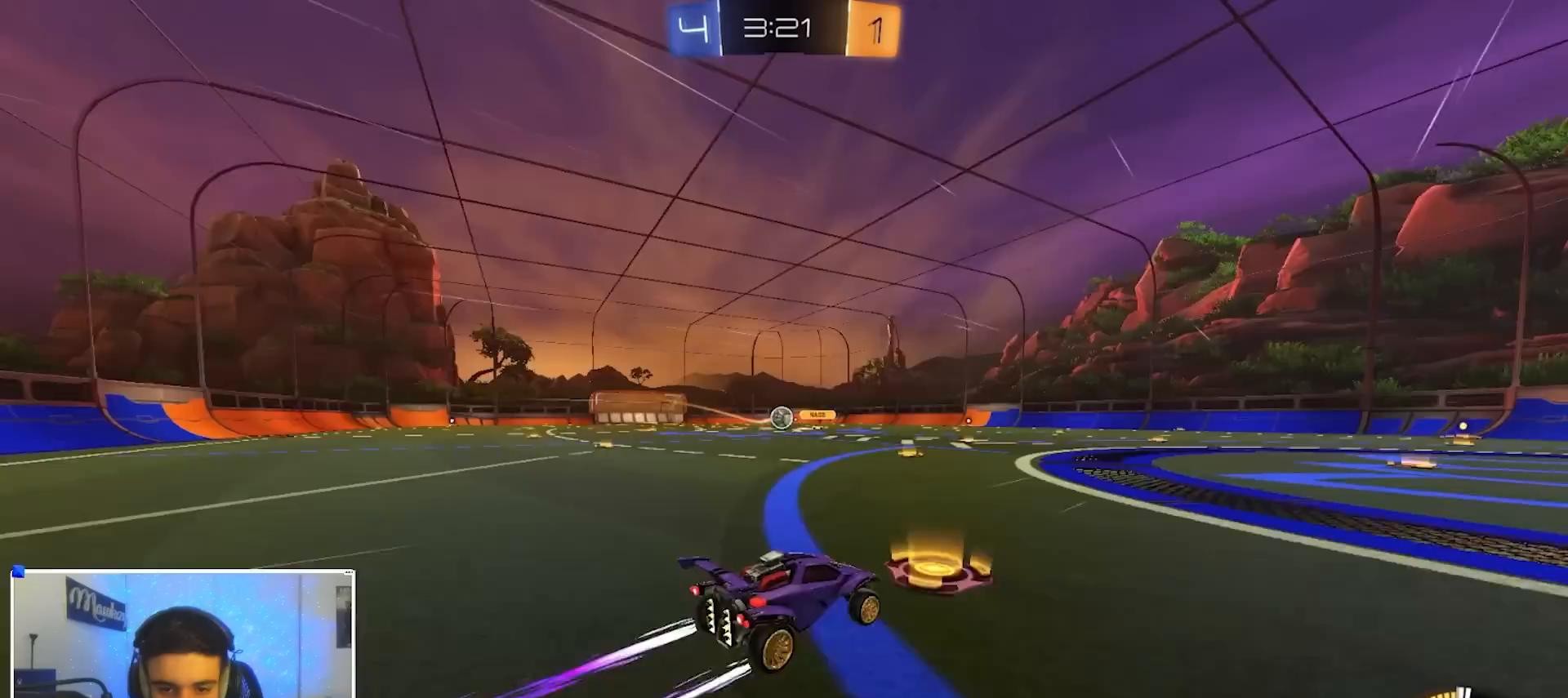
{"dt_ms": 500, "buttons": ["B"], "left_stick": "left", "right_stick": "center", "events": [[67, "L2", "down"], [217, "L2", "up"], [267, "left_stick", "left"], [367, "B", "down"]]}
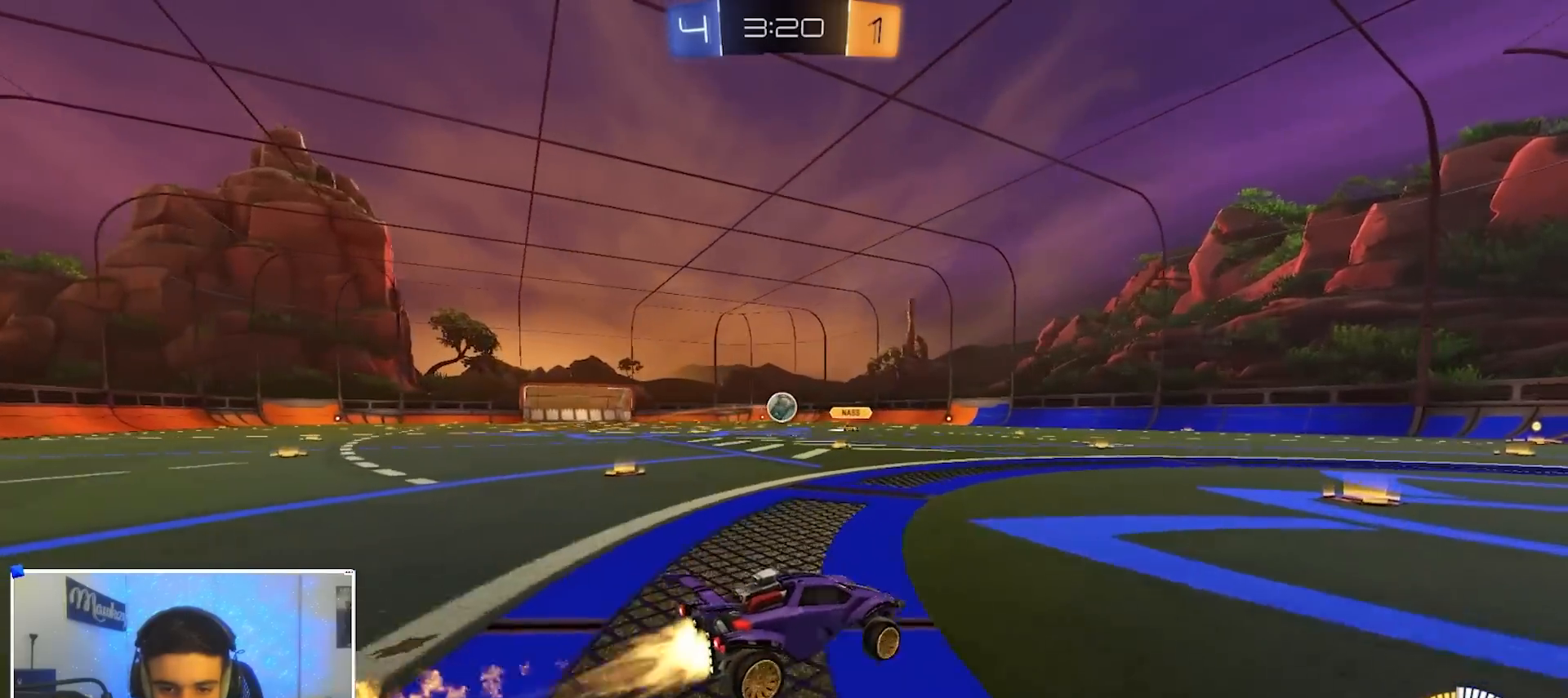
{"dt_ms": 500, "buttons": ["A"], "left_stick": "down", "right_stick": "center", "events": [[83, "B", "up"], [267, "A", "down"], [267, "left_stick", "down"]]}
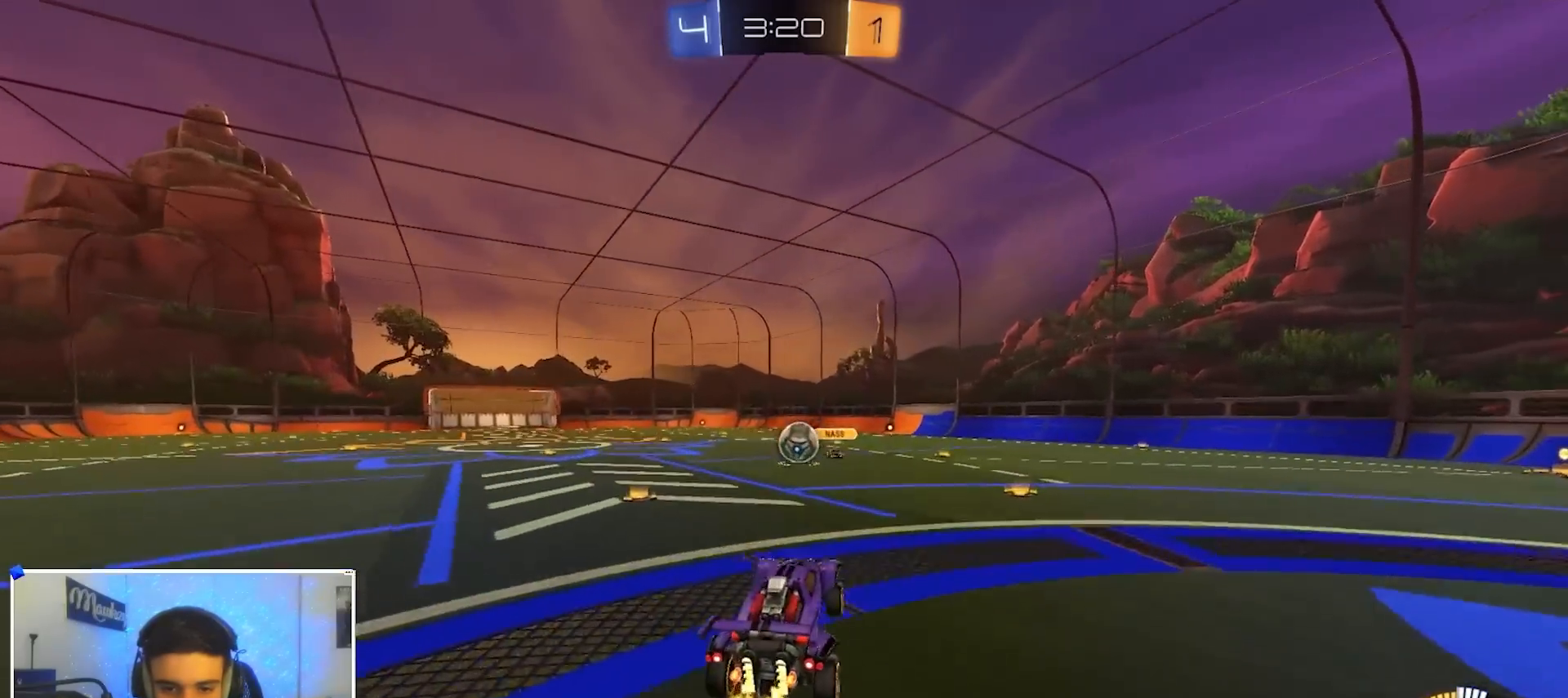
{"dt_ms": 500, "buttons": ["A", "X"], "left_stick": "down-left", "right_stick": "center", "events": [[17, "B", "down"], [33, "A", "up"], [50, "left_stick", "center"], [100, "left_stick", "up-left"], [217, "left_stick", "center"], [350, "left_stick", "down-left"], [417, "A", "down"], [433, "X", "down"], [467, "B", "up"]]}
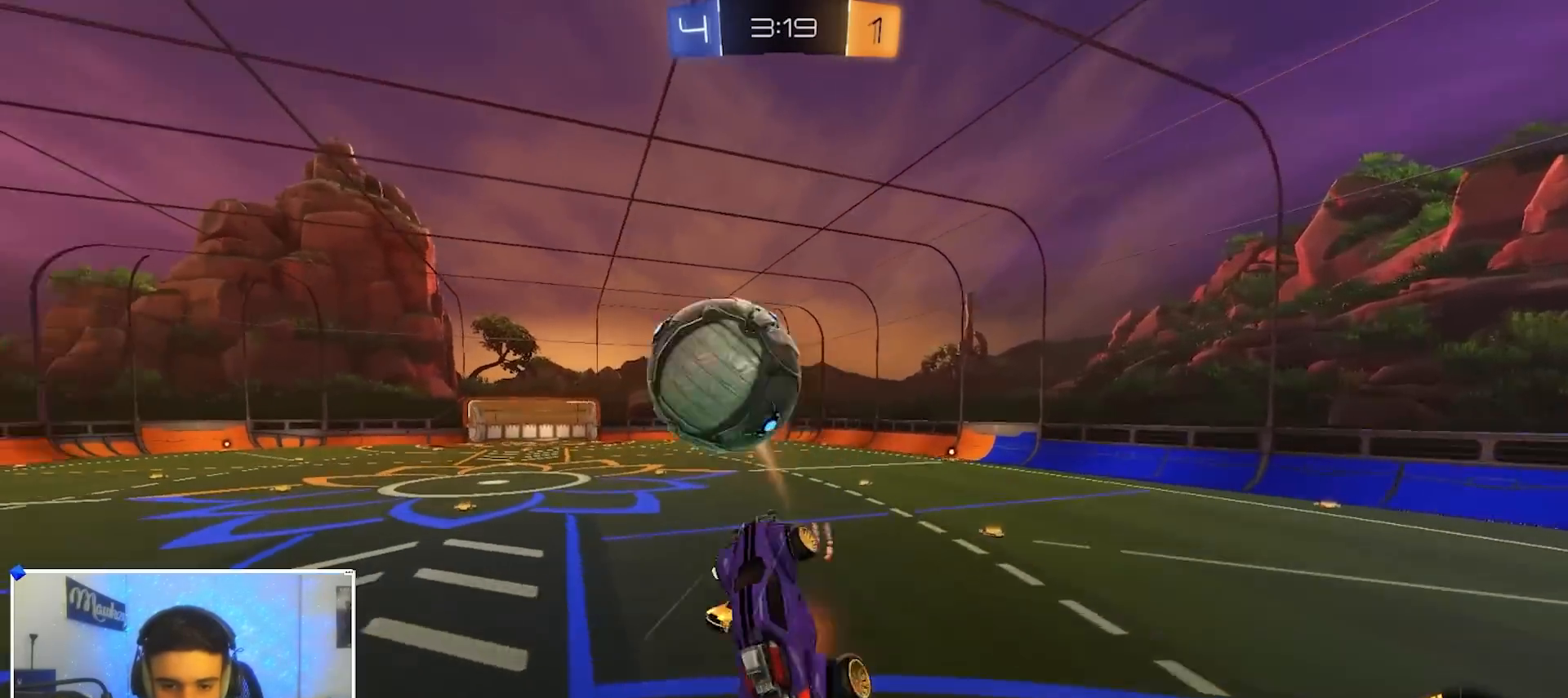
{"dt_ms": 500, "buttons": ["B"], "left_stick": "up", "right_stick": "center", "events": [[17, "X", "up"], [50, "A", "up"], [83, "left_stick", "down-right"], [267, "B", "down"], [317, "left_stick", "up-right"], [467, "left_stick", "up"]]}
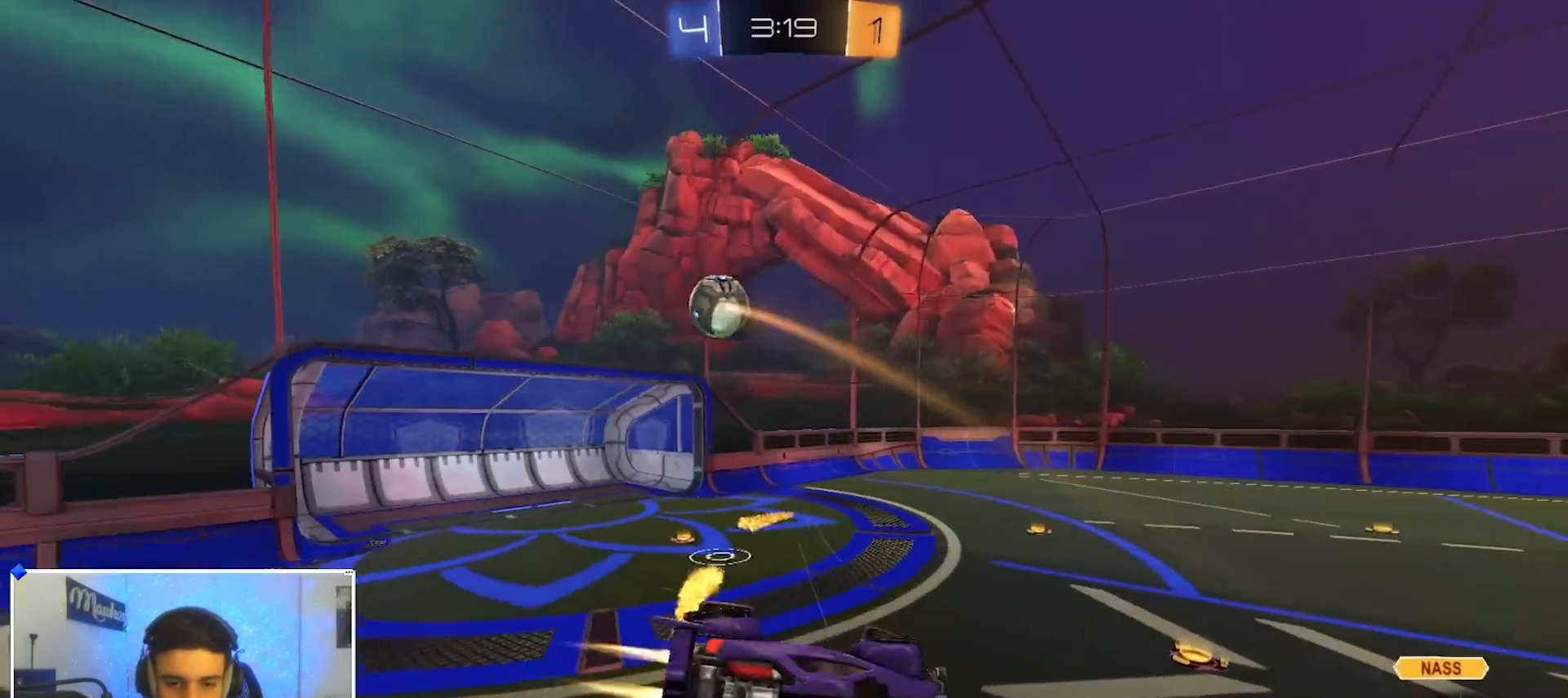
{"dt_ms": 500, "buttons": ["B"], "left_stick": "down-right", "right_stick": "center", "events": [[433, "left_stick", "down-right"]]}
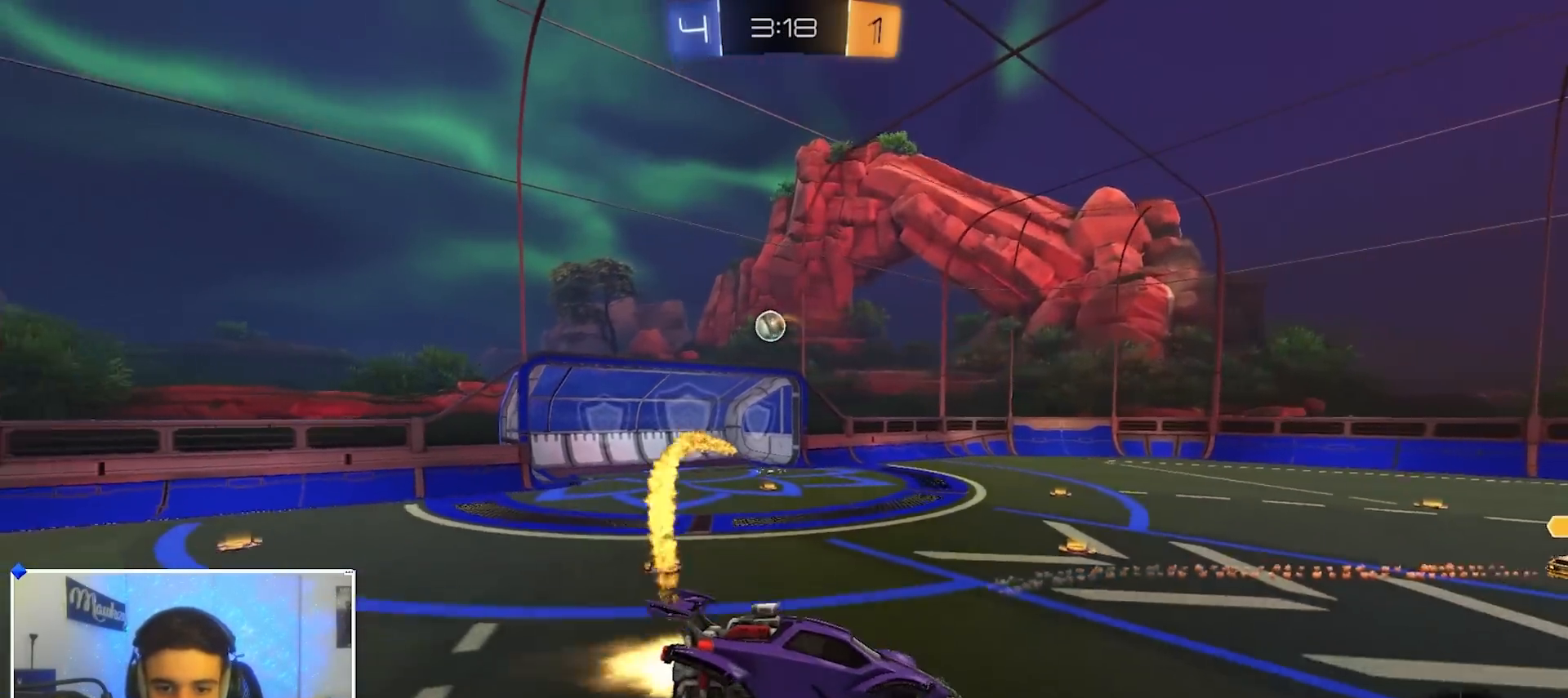
{"dt_ms": 500, "buttons": ["B"], "left_stick": "up-left", "right_stick": "center", "events": [[17, "left_stick", "right"], [33, "B", "up"], [33, "X", "down"], [117, "X", "up"], [200, "left_stick", "up"], [250, "left_stick", "up-left"], [333, "B", "down"]]}
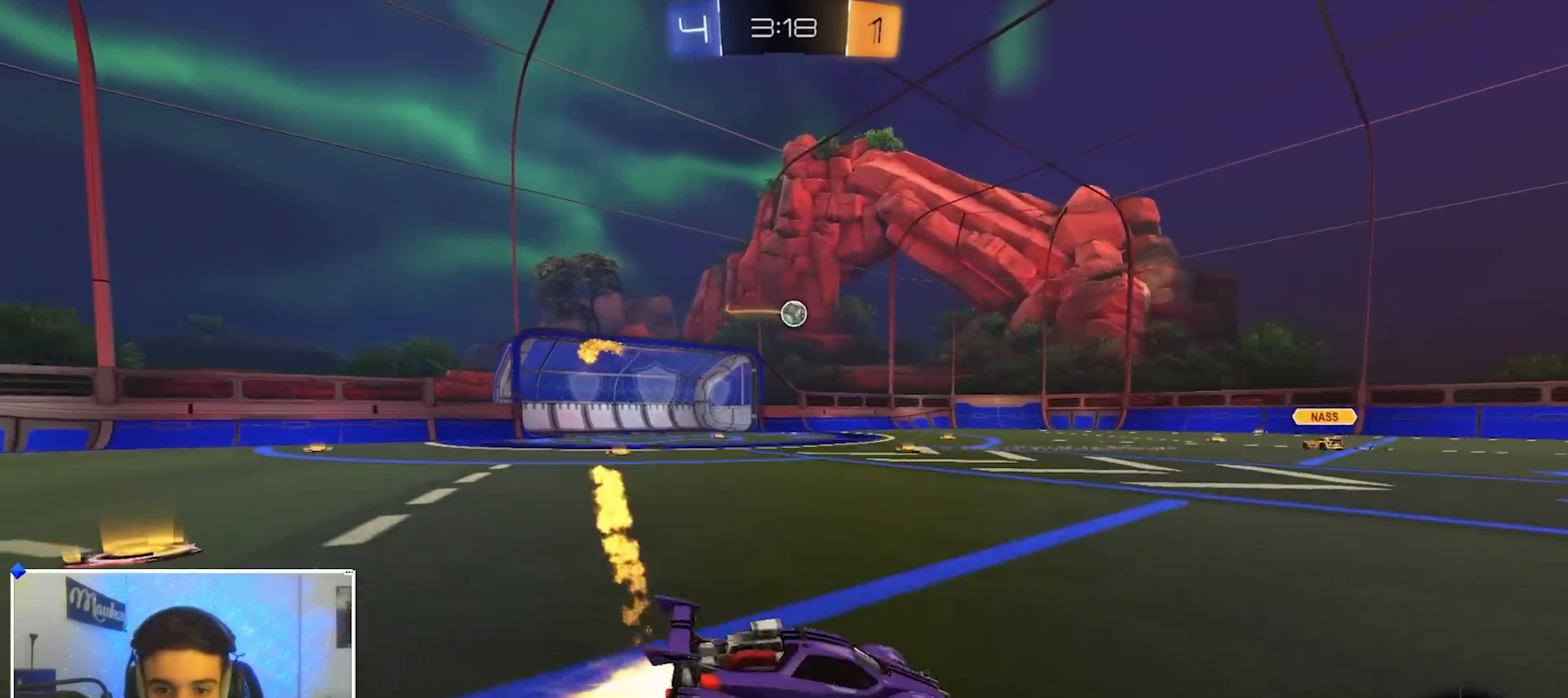
{"dt_ms": 500, "buttons": ["B"], "left_stick": "left", "right_stick": "center", "events": [[17, "left_stick", "left"]]}
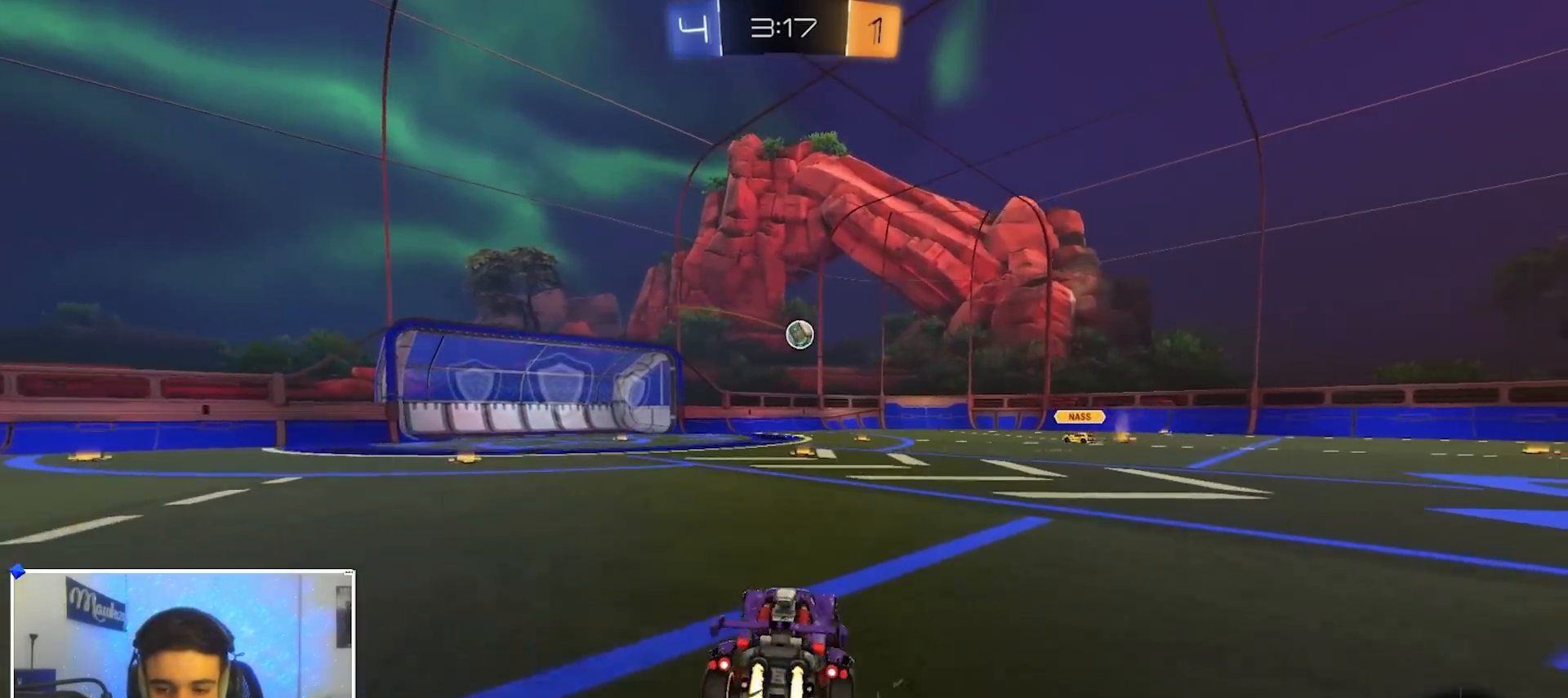
{"dt_ms": 500, "buttons": ["A", "B", "X", "L2"], "left_stick": "down-left", "right_stick": "center", "events": [[117, "left_stick", "right"], [150, "A", "down"], [183, "A", "up"], [183, "left_stick", "up-left"], [200, "B", "up"], [217, "B", "down"], [233, "A", "down"], [250, "X", "down"], [267, "left_stick", "down-left"], [283, "L2", "down"]]}
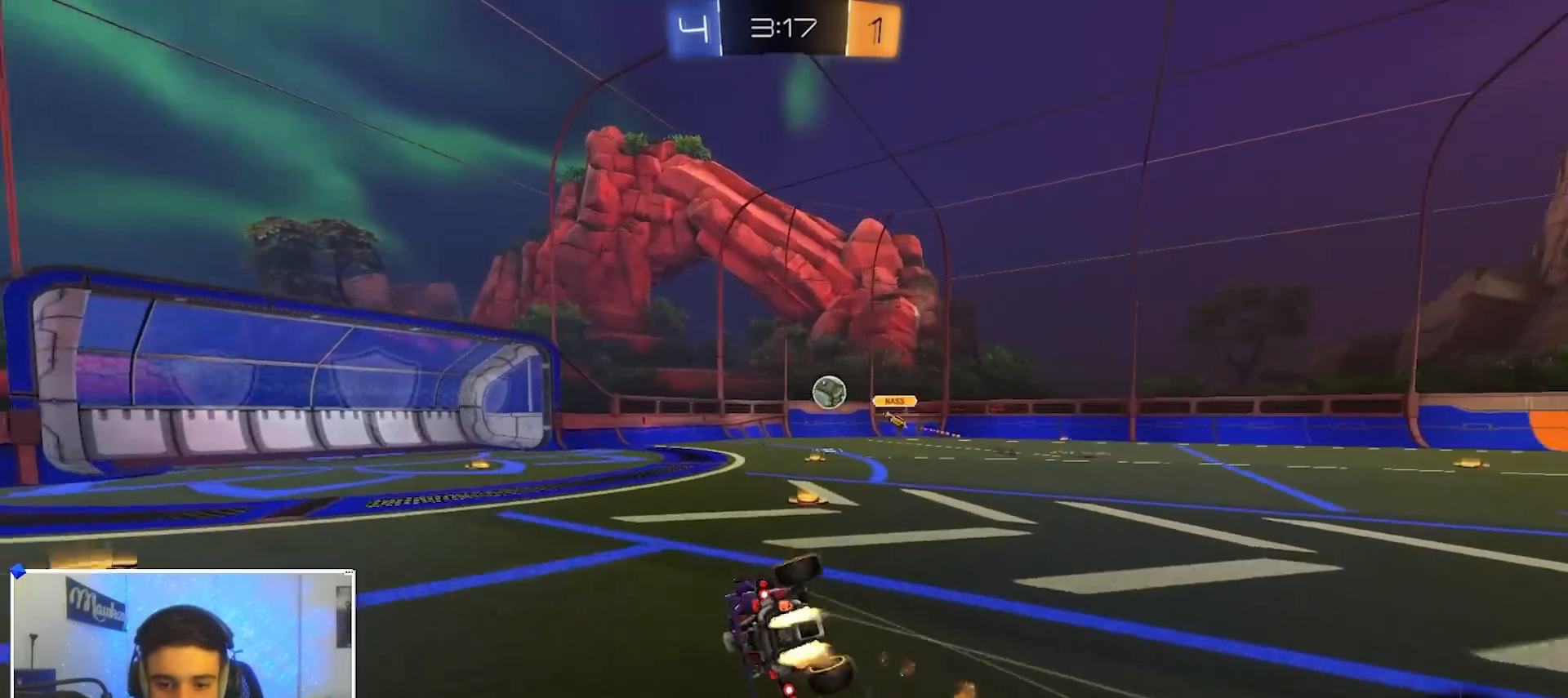
{"dt_ms": 500, "buttons": ["X"], "left_stick": "down-left", "right_stick": "center", "events": [[250, "L2", "up"], [450, "A", "up"], [450, "B", "up"]]}
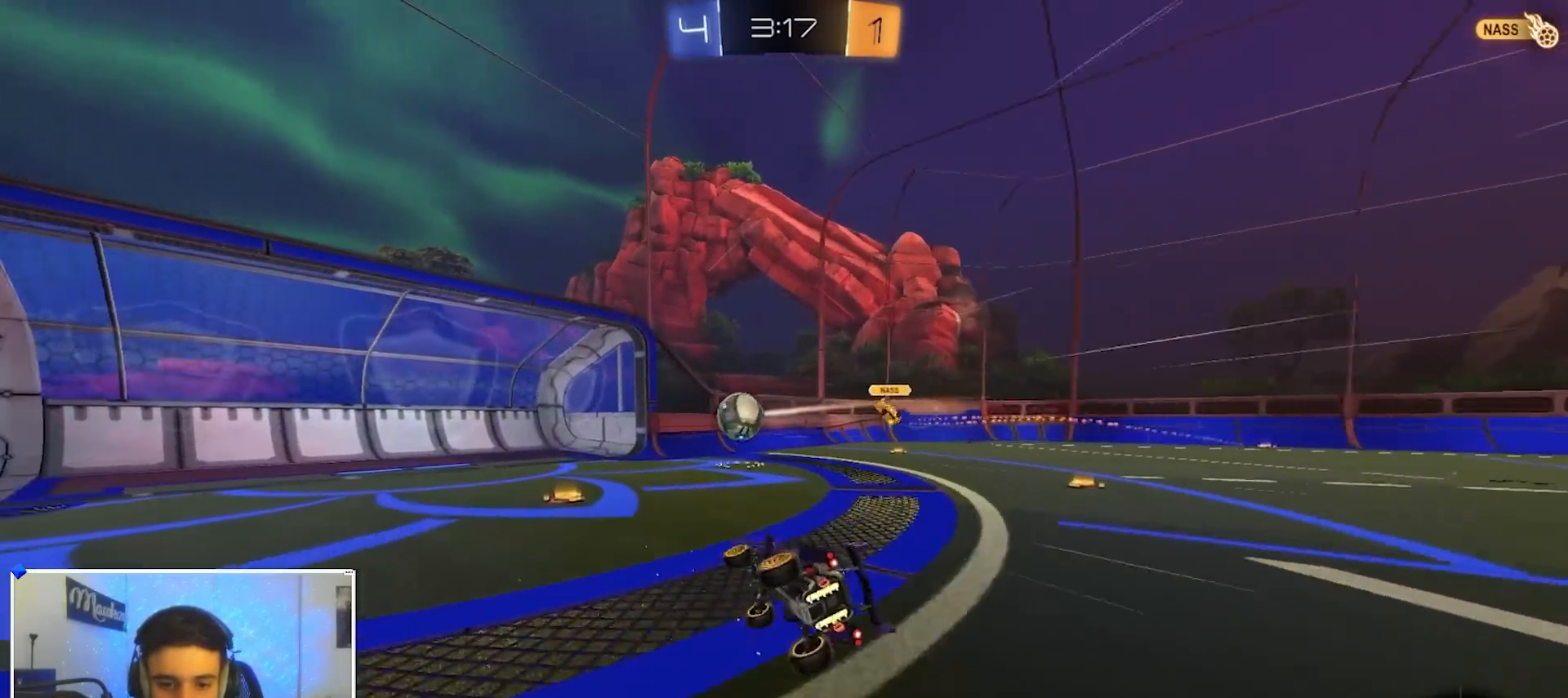
{"dt_ms": 500, "buttons": [], "left_stick": "up-left", "right_stick": "center", "events": [[67, "X", "up"], [100, "left_stick", "left"], [267, "left_stick", "up-left"], [333, "A", "down"], [400, "A", "up"]]}
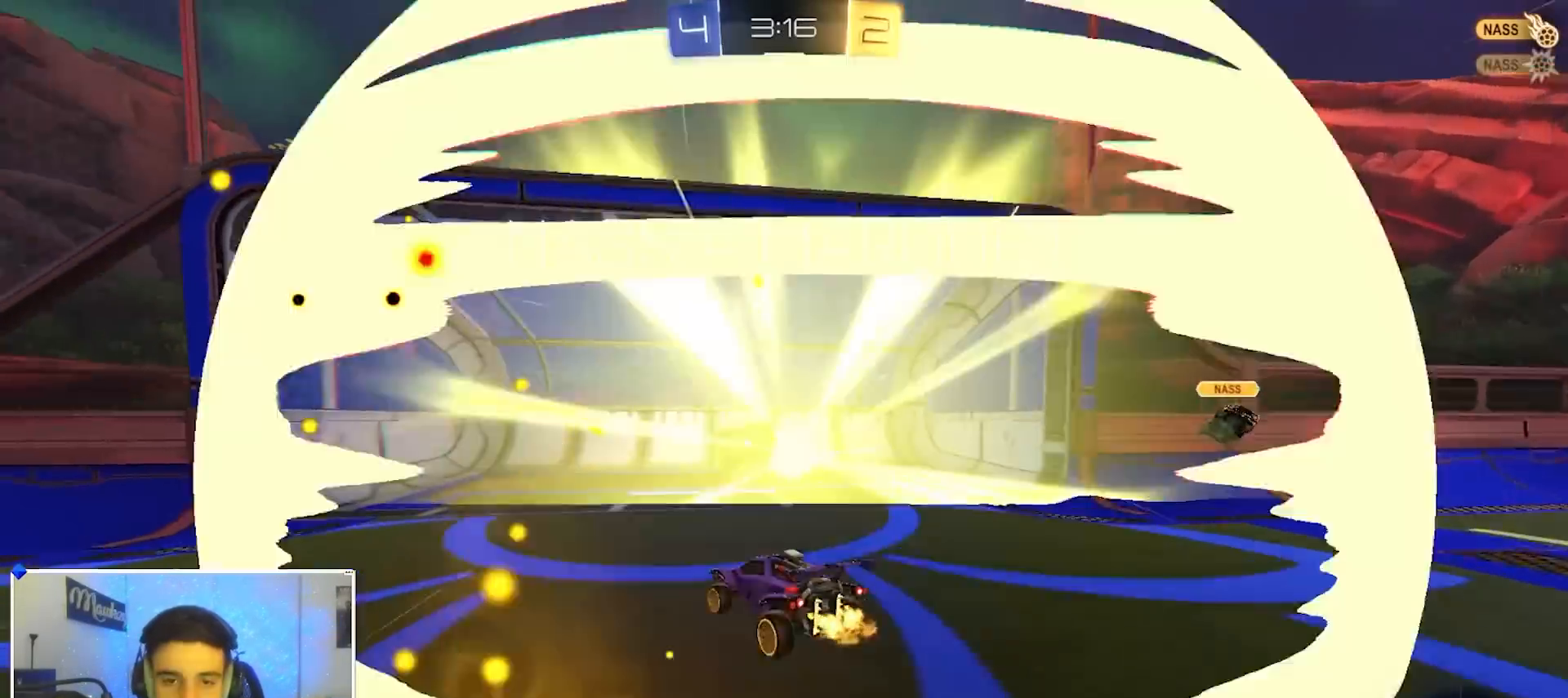
{"dt_ms": 500, "buttons": [], "left_stick": "center", "right_stick": "center", "events": [[50, "left_stick", "center"]]}
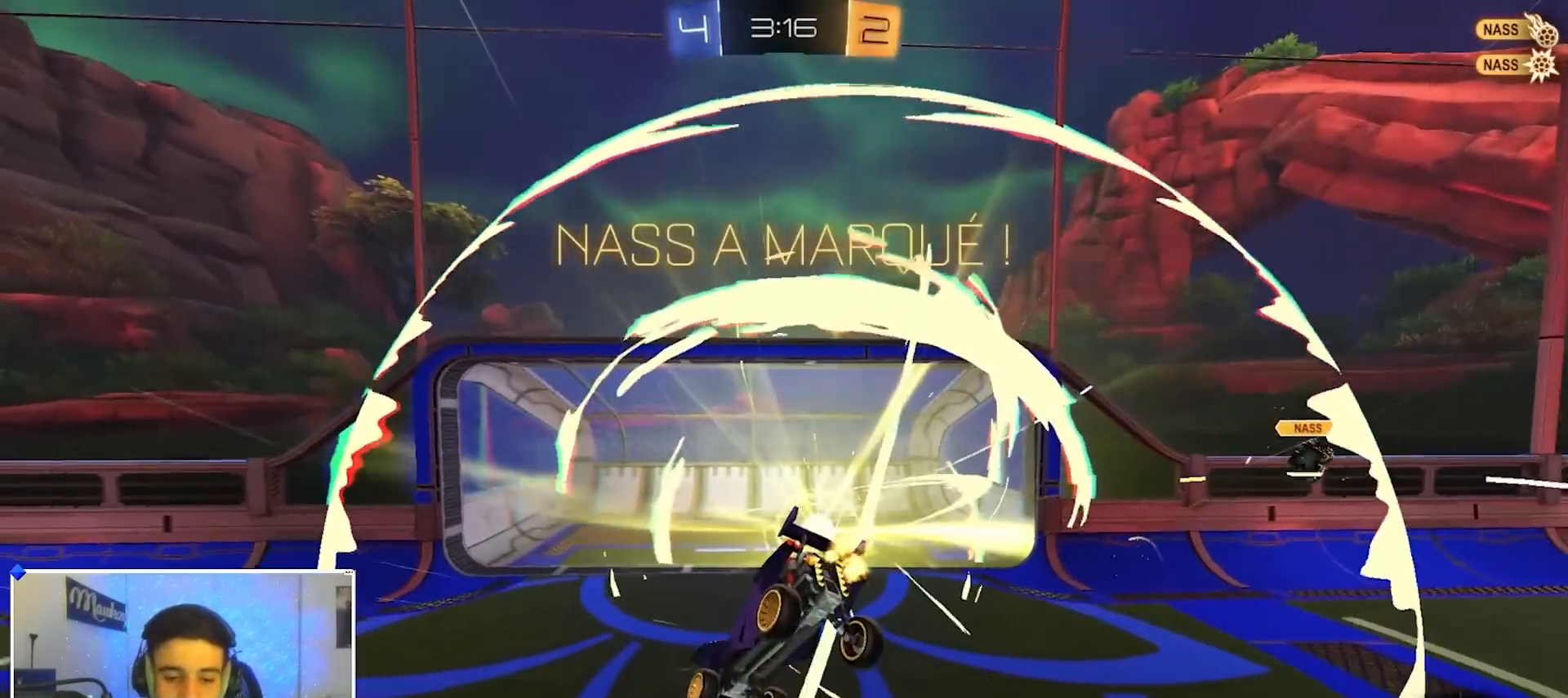
{"dt_ms": 500, "buttons": [], "left_stick": "up-left", "right_stick": "center", "events": [[17, "left_stick", "up-right"], [83, "Y", "down"], [217, "left_stick", "up-left"], [283, "Y", "up"], [383, "B", "down"], [400, "A", "down"], [500, "A", "up"], [500, "B", "up"]]}
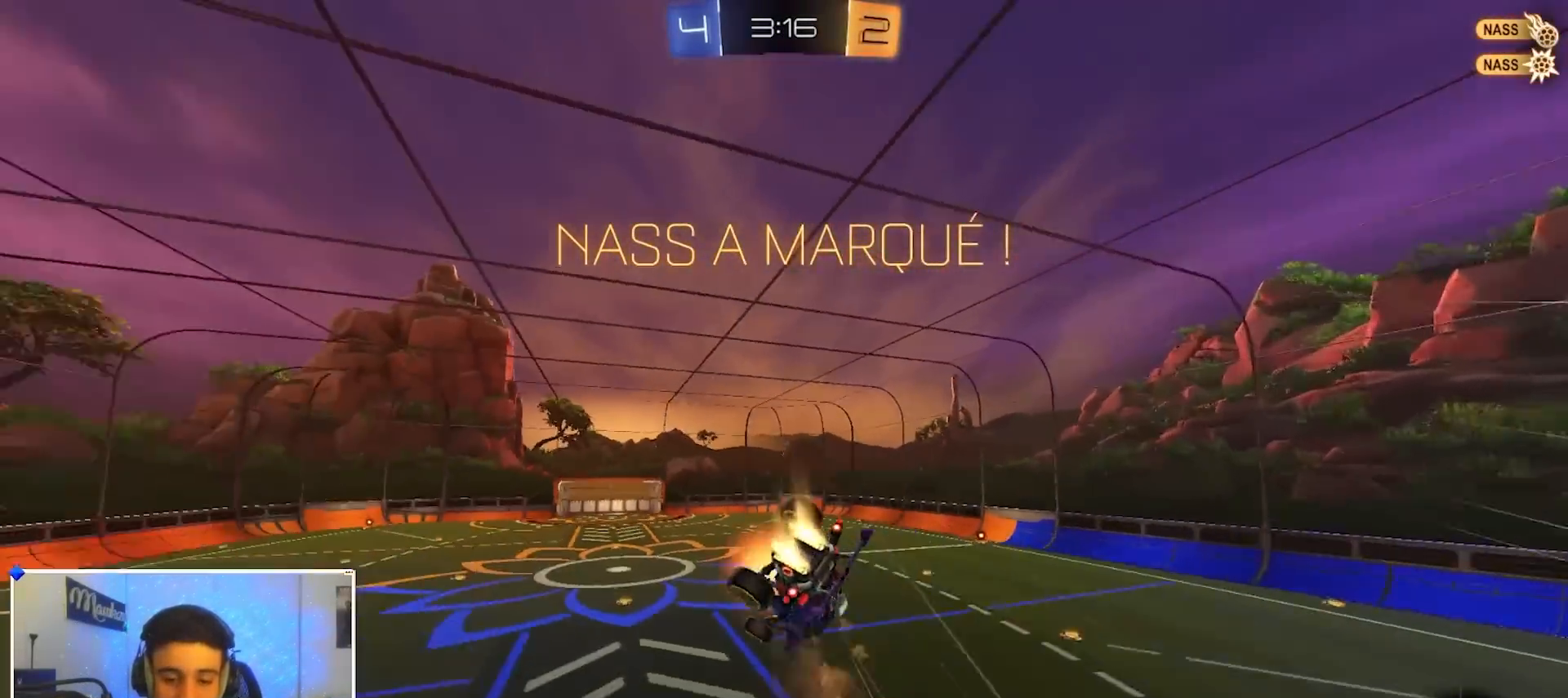
{"dt_ms": 1000, "buttons": ["B"], "left_stick": "center", "right_stick": "center", "events": [[17, "left_stick", "down-left"], [433, "B", "down"], [500, "R1", "down"], [583, "A", "down"], [633, "left_stick", "down-right"], [717, "left_stick", "center"], [767, "A", "up"], [800, "left_stick", "up-left"], [850, "B", "up"], [850, "R1", "up"], [850, "Y", "down"], [850, "left_stick", "center"], [883, "B", "down"], [917, "Y", "up"]]}
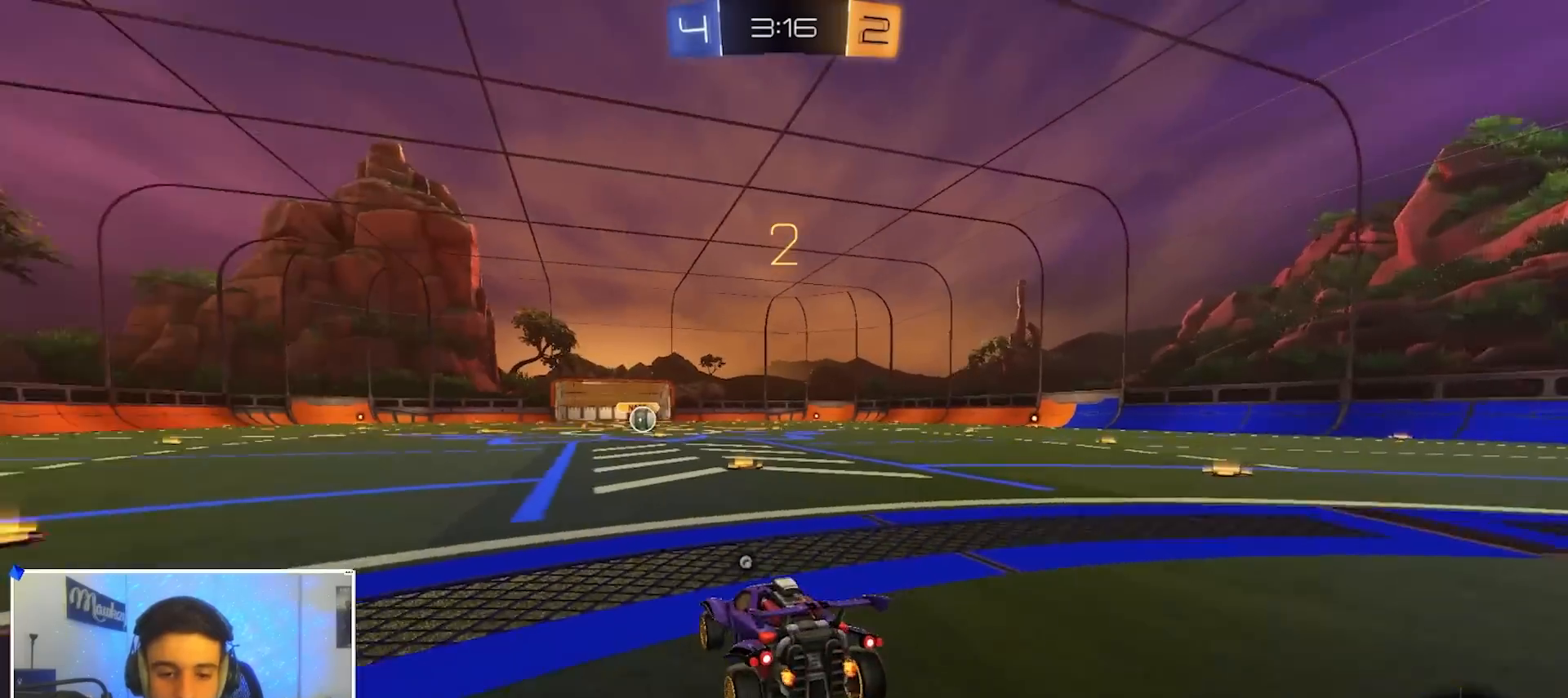
{"dt_ms": 500, "buttons": ["B", "Y"], "left_stick": "center", "right_stick": "center", "events": [[333, "SELECT", "down"], [467, "SELECT", "up"], [500, "Y", "down"]]}
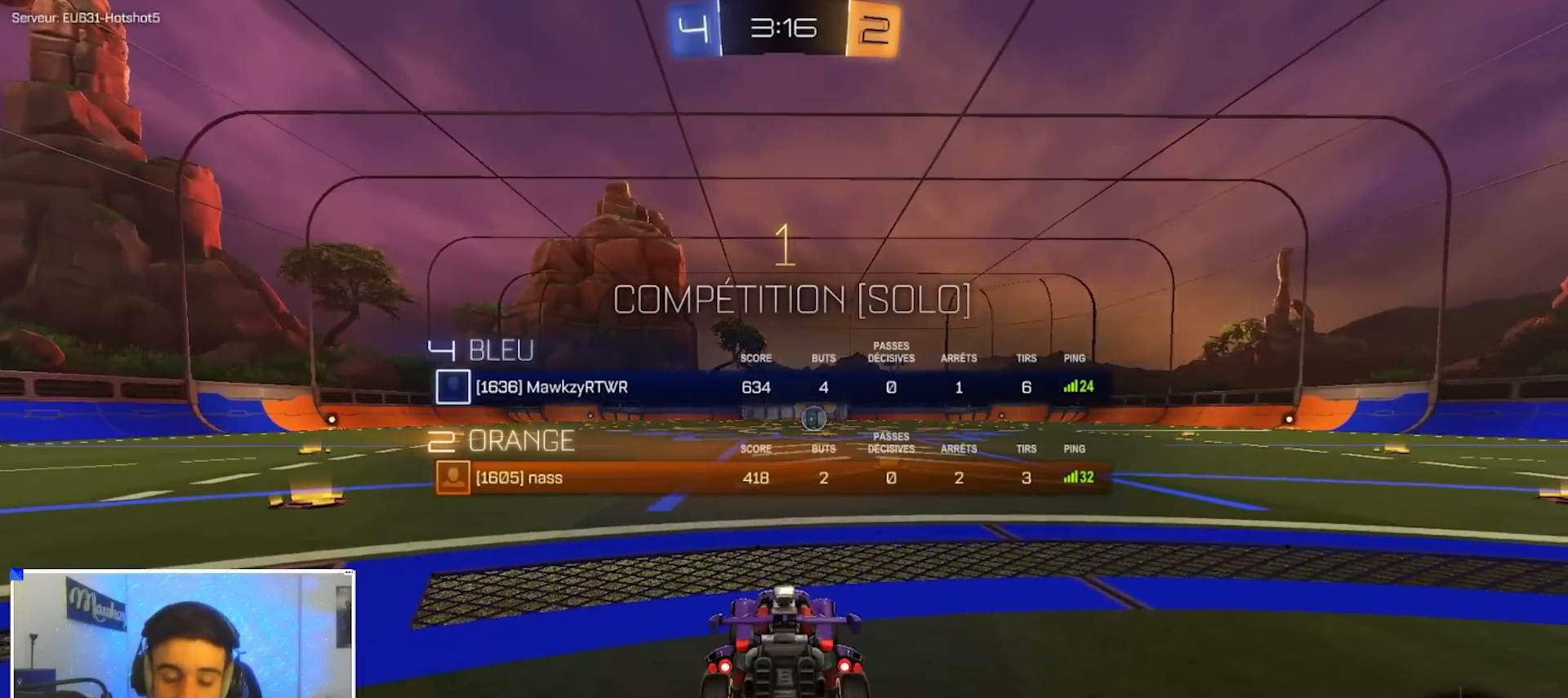
{"dt_ms": 500, "buttons": ["B", "R1"], "left_stick": "center", "right_stick": "center", "events": [[50, "Y", "up"], [83, "R1", "down"], [183, "SELECT", "down"], [267, "SELECT", "up"]]}
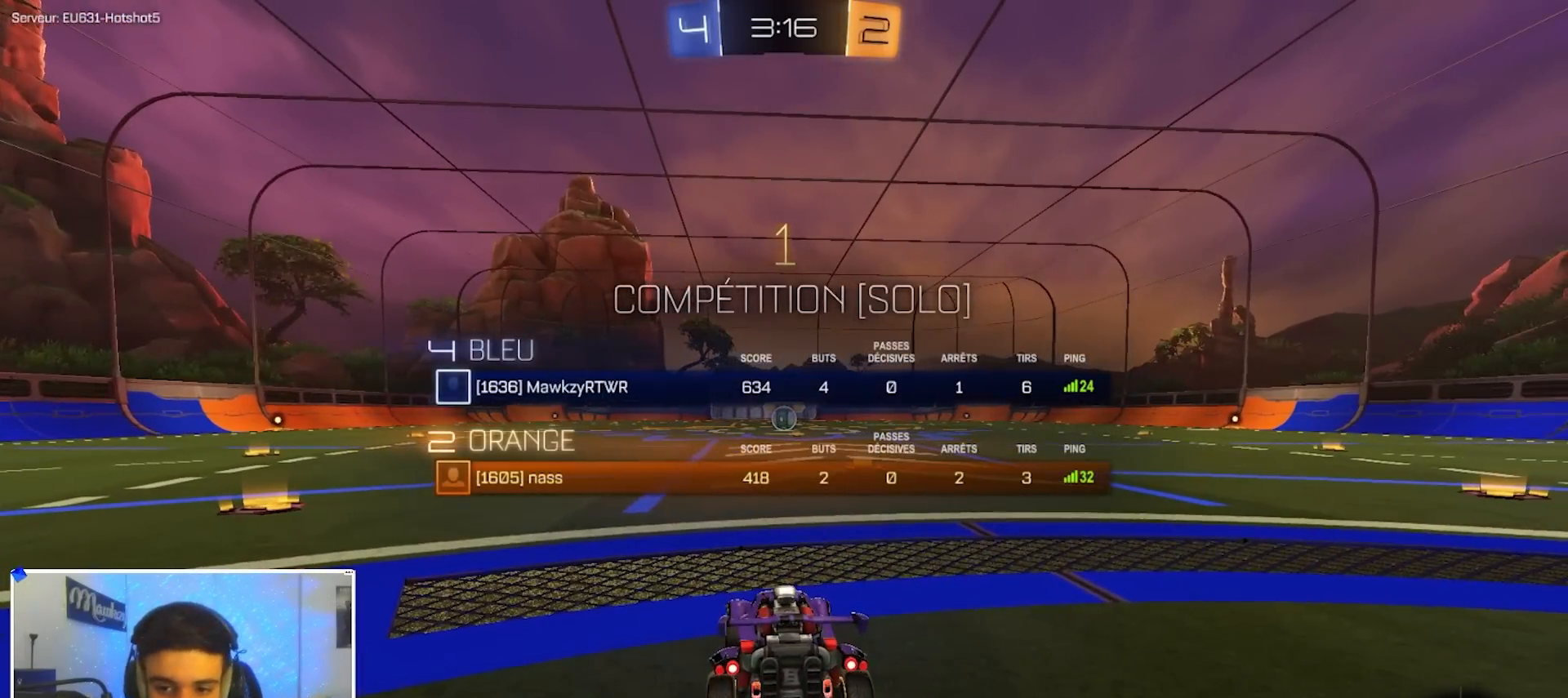
{"dt_ms": 500, "buttons": ["B", "R1"], "left_stick": "center", "right_stick": "center", "events": [[33, "left_stick", "right"], [317, "left_stick", "center"], [433, "left_stick", "right"], [483, "left_stick", "center"]]}
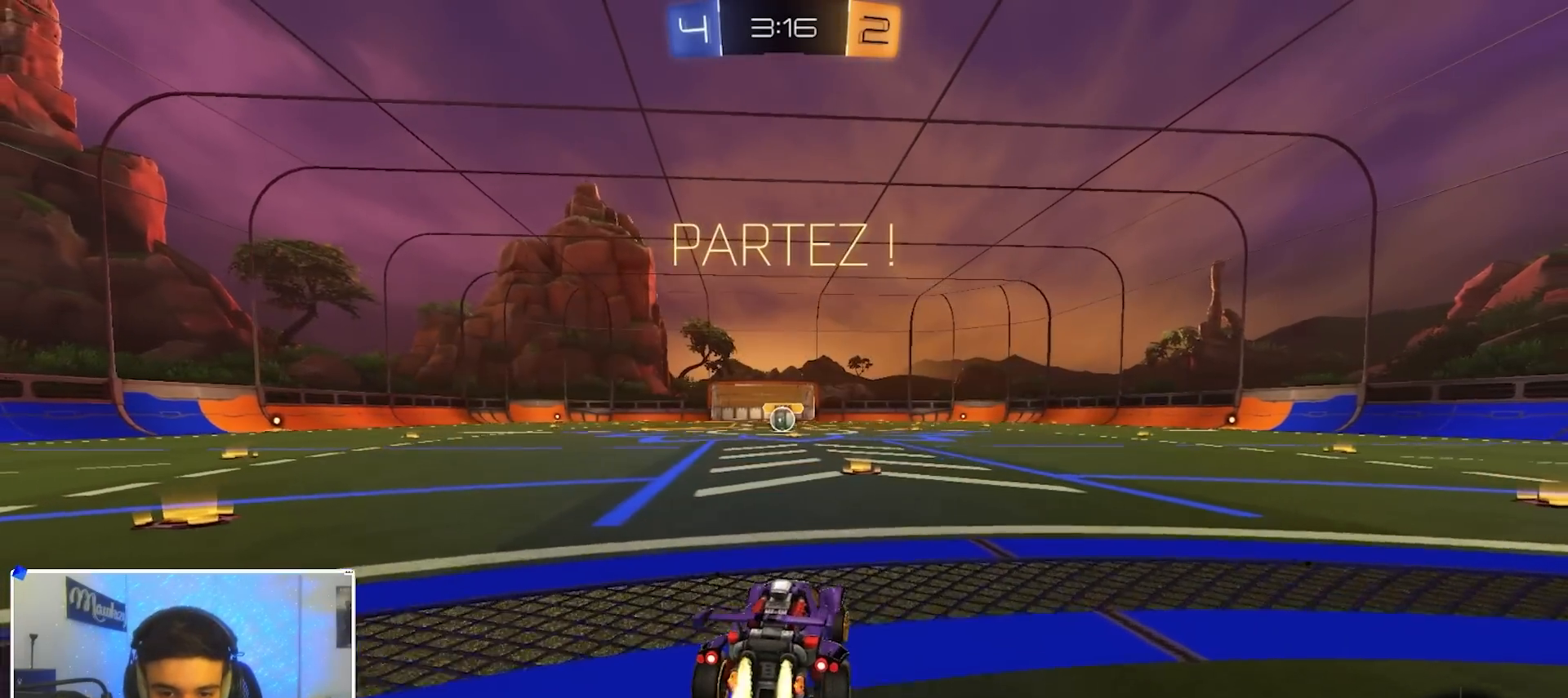
{"dt_ms": 500, "buttons": ["A", "B", "L2", "R1"], "left_stick": "down", "right_stick": "center", "events": [[267, "A", "down"], [317, "A", "up"], [317, "left_stick", "up"], [350, "A", "down"], [417, "left_stick", "down"], [433, "L2", "down"]]}
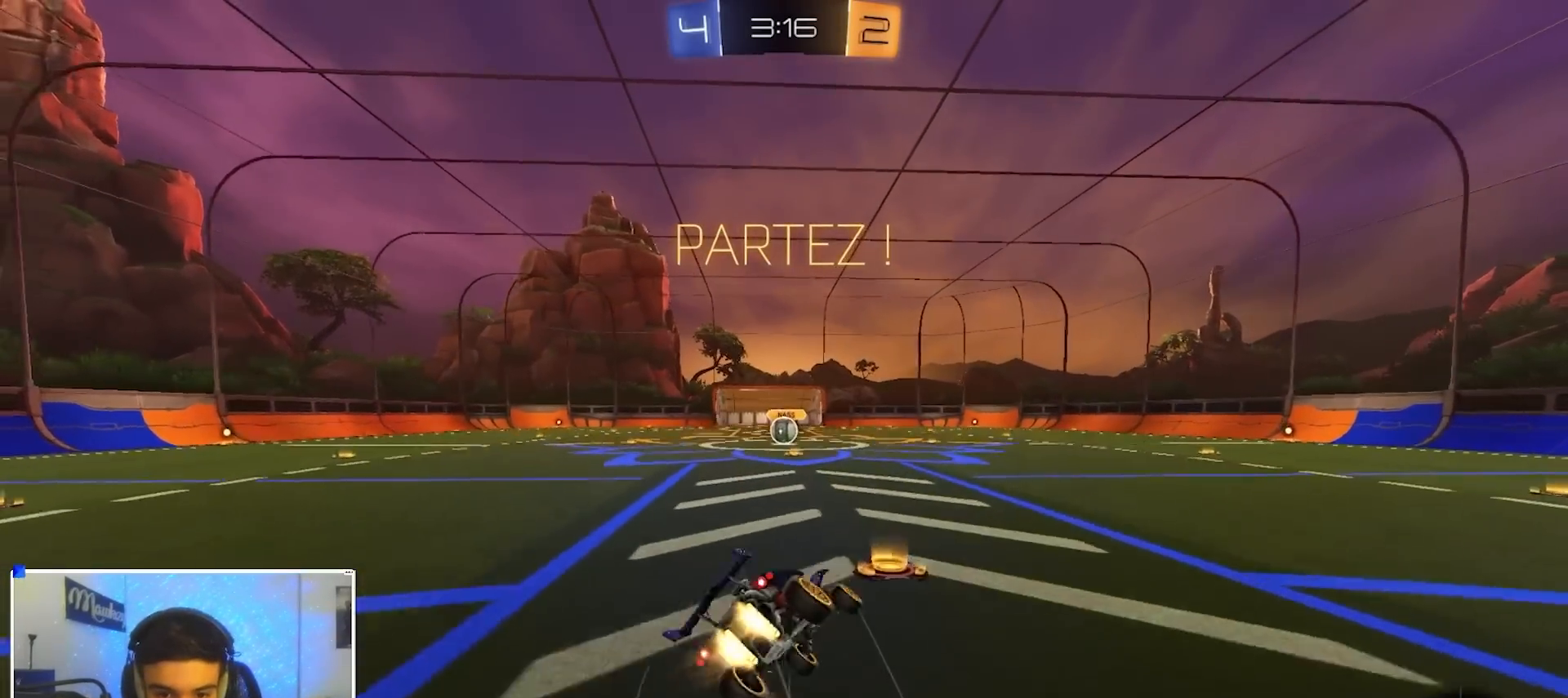
{"dt_ms": 500, "buttons": ["R1"], "left_stick": "down", "right_stick": "center", "events": [[50, "A", "up"], [150, "L2", "up"], [283, "left_stick", "left"], [350, "left_stick", "down"], [500, "B", "up"]]}
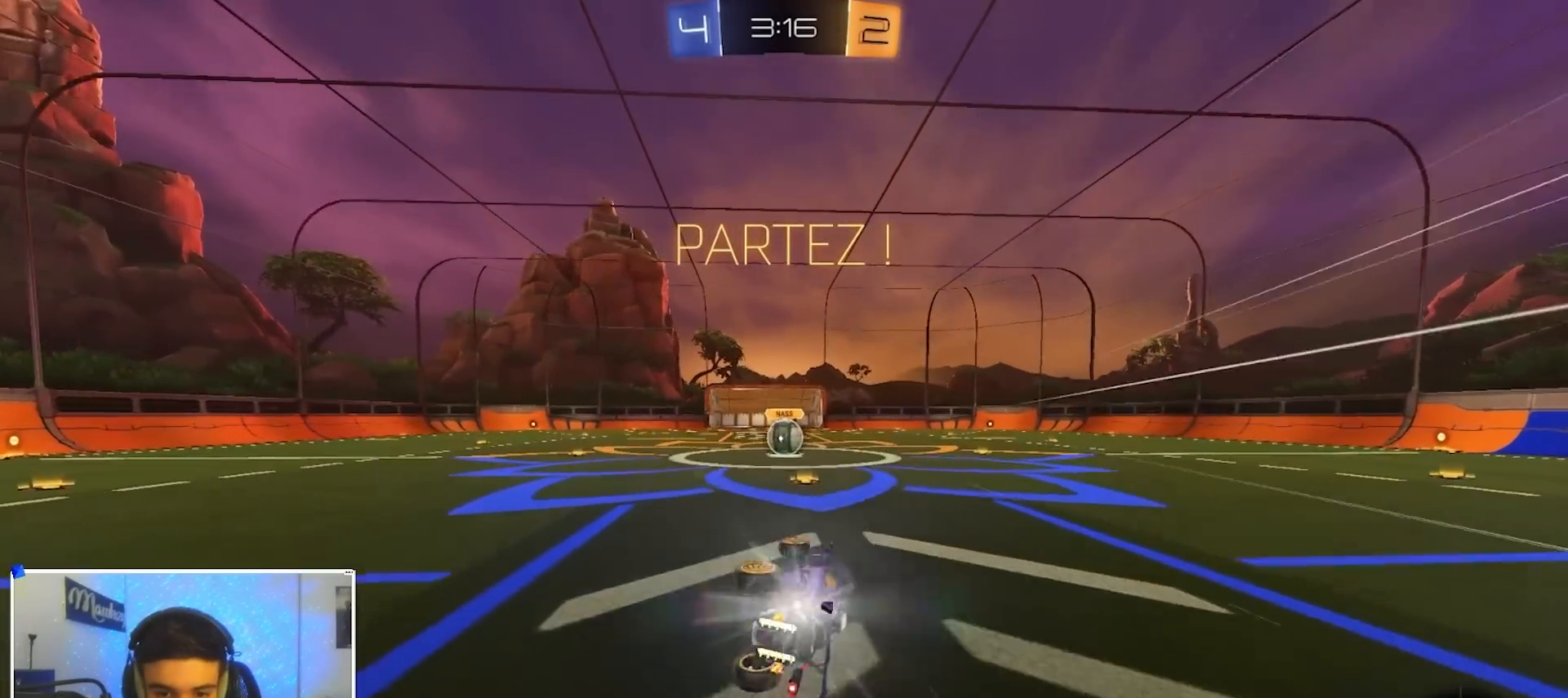
{"dt_ms": 500, "buttons": [], "left_stick": "center", "right_stick": "center", "events": [[83, "left_stick", "left"], [150, "R1", "up"], [217, "left_stick", "center"]]}
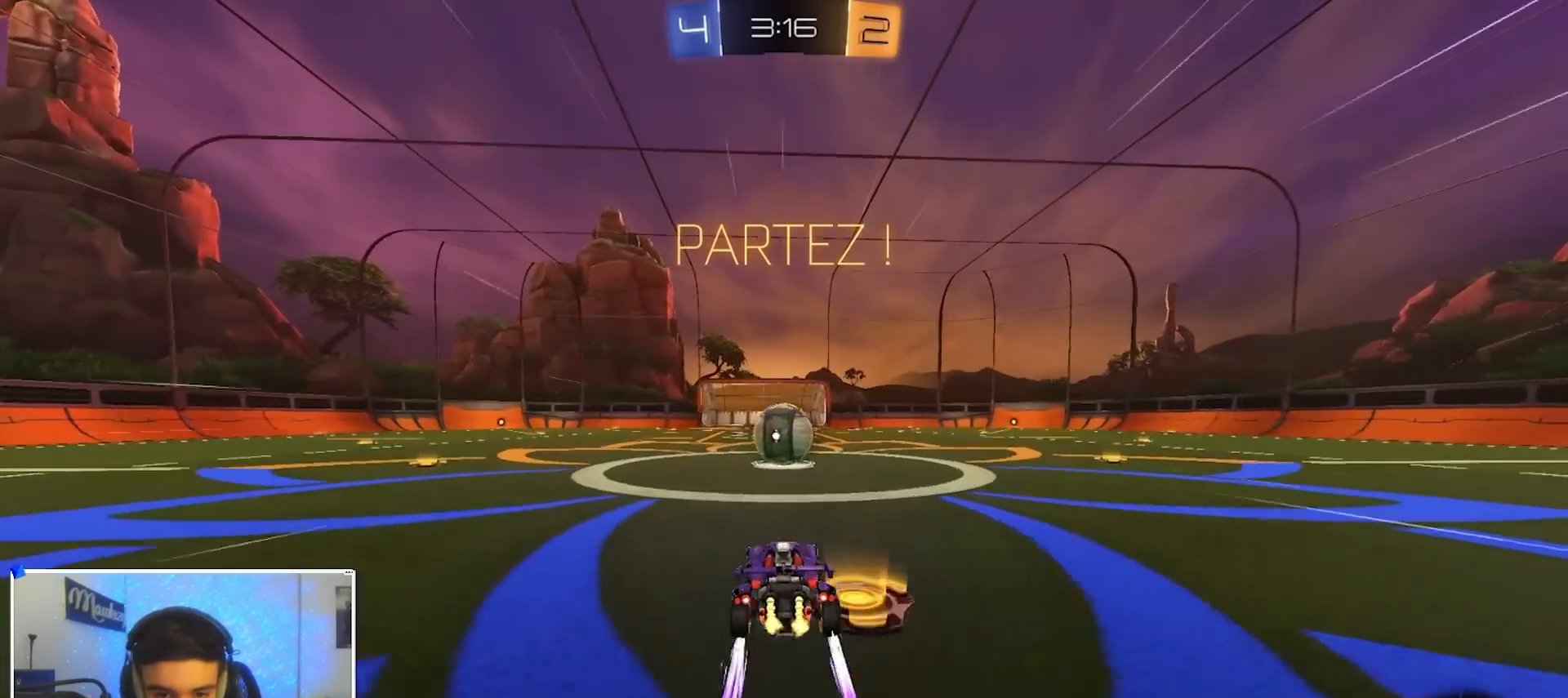
{"dt_ms": 500, "buttons": [], "left_stick": "center", "right_stick": "center", "events": [[50, "left_stick", "right"], [100, "left_stick", "center"], [150, "A", "down"], [167, "A", "up"]]}
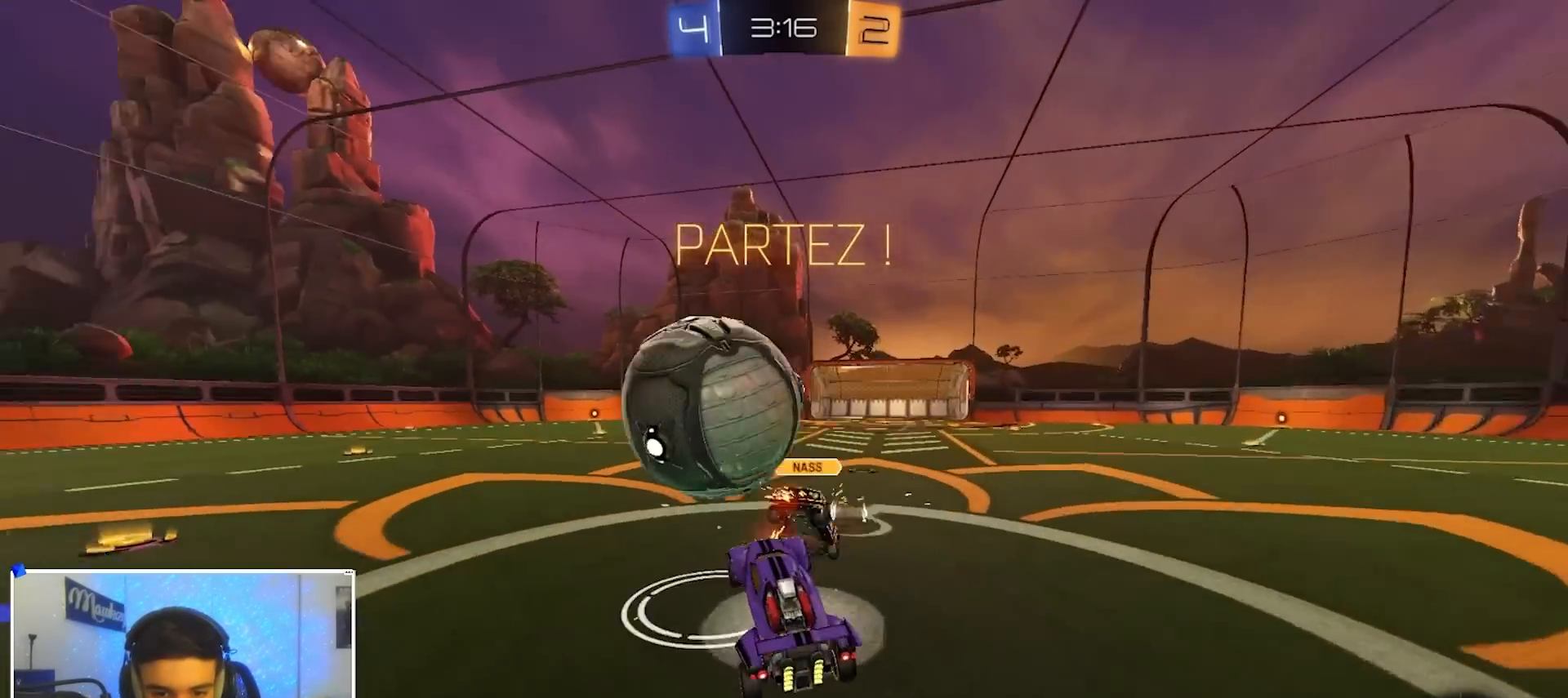
{"dt_ms": 500, "buttons": ["A"], "left_stick": "up", "right_stick": "center", "events": [[50, "left_stick", "right"], [117, "X", "down"], [233, "X", "up"], [283, "left_stick", "up"], [400, "A", "down"]]}
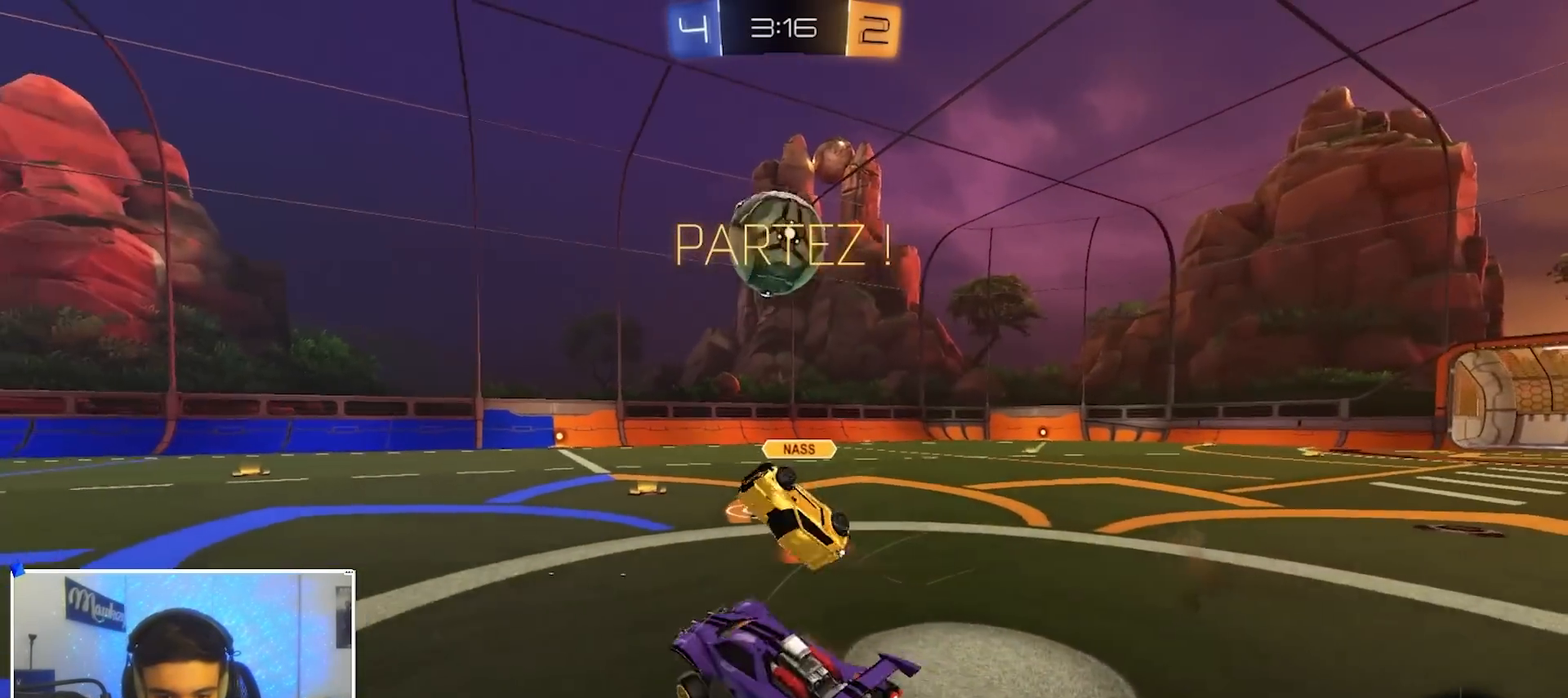
{"dt_ms": 500, "buttons": ["A", "B", "Y"], "left_stick": "up-right", "right_stick": "center", "events": [[17, "A", "up"], [17, "B", "down"], [67, "left_stick", "right"], [233, "left_stick", "down-left"], [267, "A", "down"], [450, "A", "up"], [450, "left_stick", "up-right"], [483, "A", "down"], [500, "Y", "down"]]}
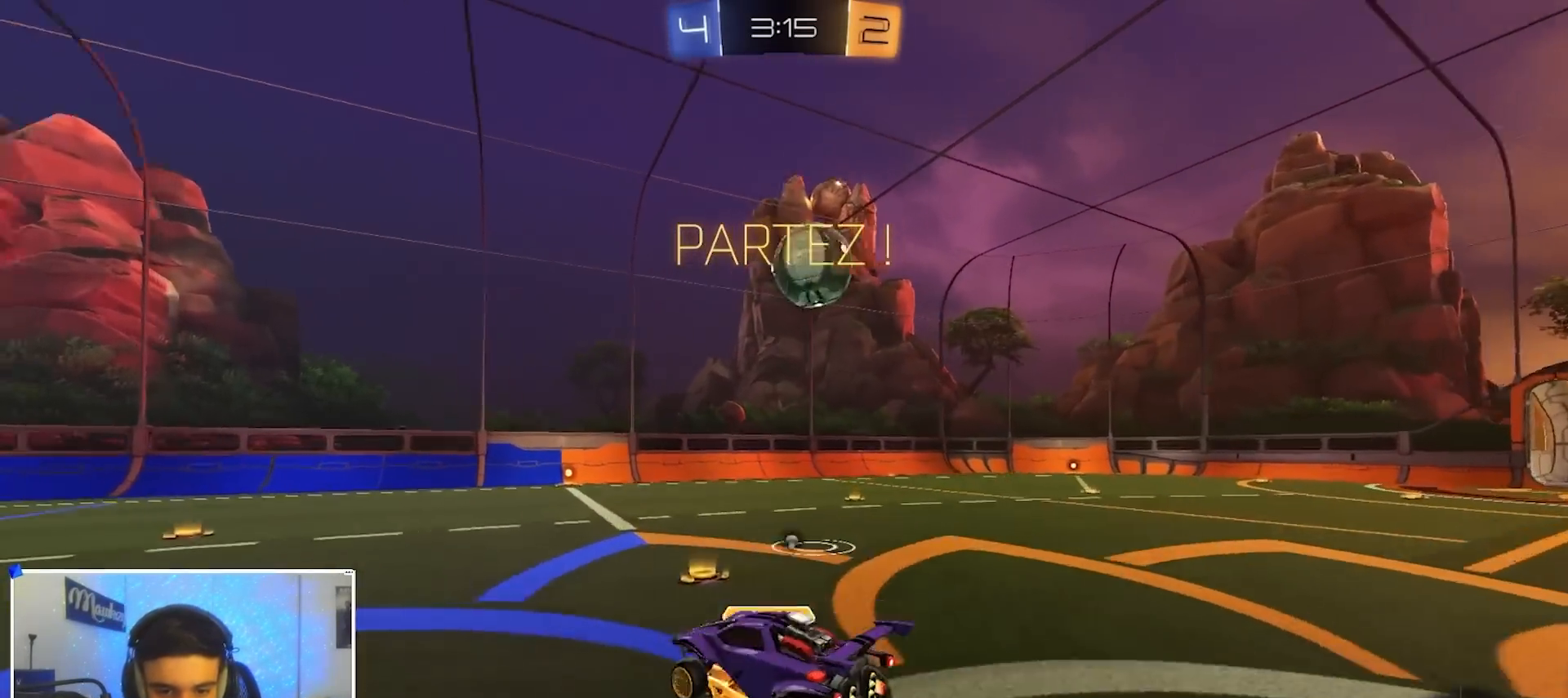
{"dt_ms": 500, "buttons": ["A", "B", "X", "L3"], "left_stick": "down-right", "right_stick": "center", "events": [[33, "L3", "down"], [33, "X", "down"], [100, "left_stick", "down-left"], [117, "L3", "up"], [117, "X", "up"], [133, "Y", "up"], [150, "A", "up"], [417, "A", "down"], [450, "X", "down"], [450, "left_stick", "down-right"], [467, "L3", "down"]]}